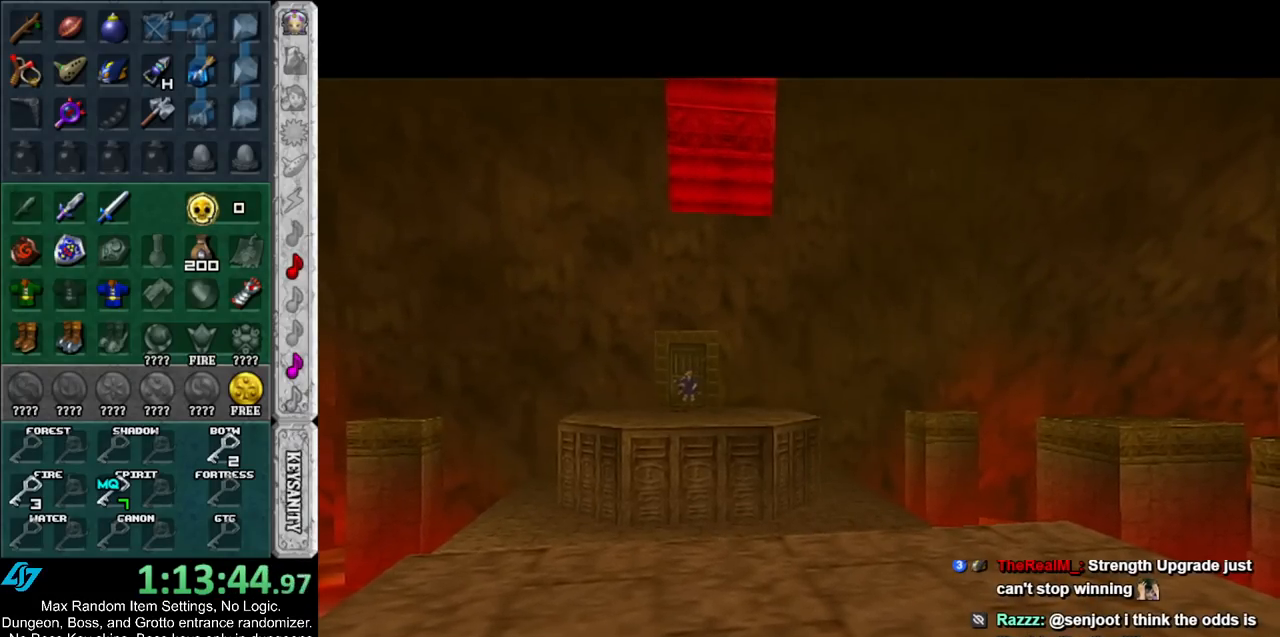
Gameplay with a controller (Nintendo layout); each line is a JSON object with the inputs held at the frame after it. "events" lists button and stick changes between this image and that frame as [ms after this image, input, new state], when the widget could be followed in between. Not read: L2 L3 R3.
{"buttons": [], "left_stick": "up-left", "right_stick": "center", "events": []}
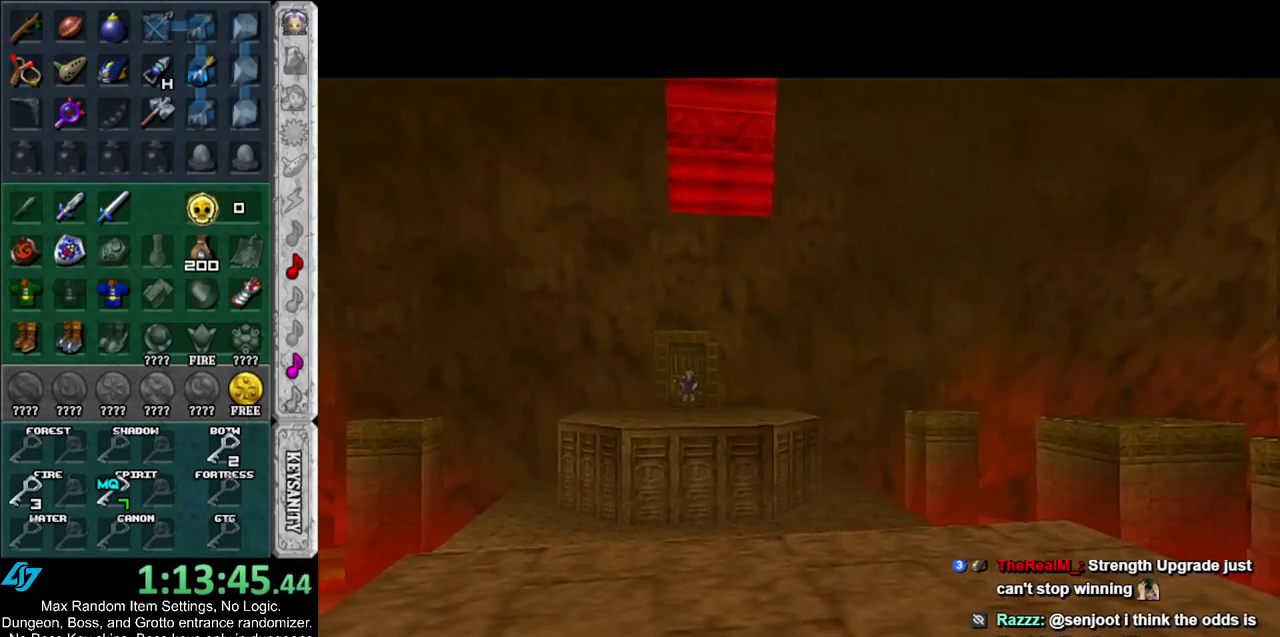
{"buttons": ["L1"], "left_stick": "center", "right_stick": "center", "events": [[417, "L1", "down"], [467, "left_stick", "center"]]}
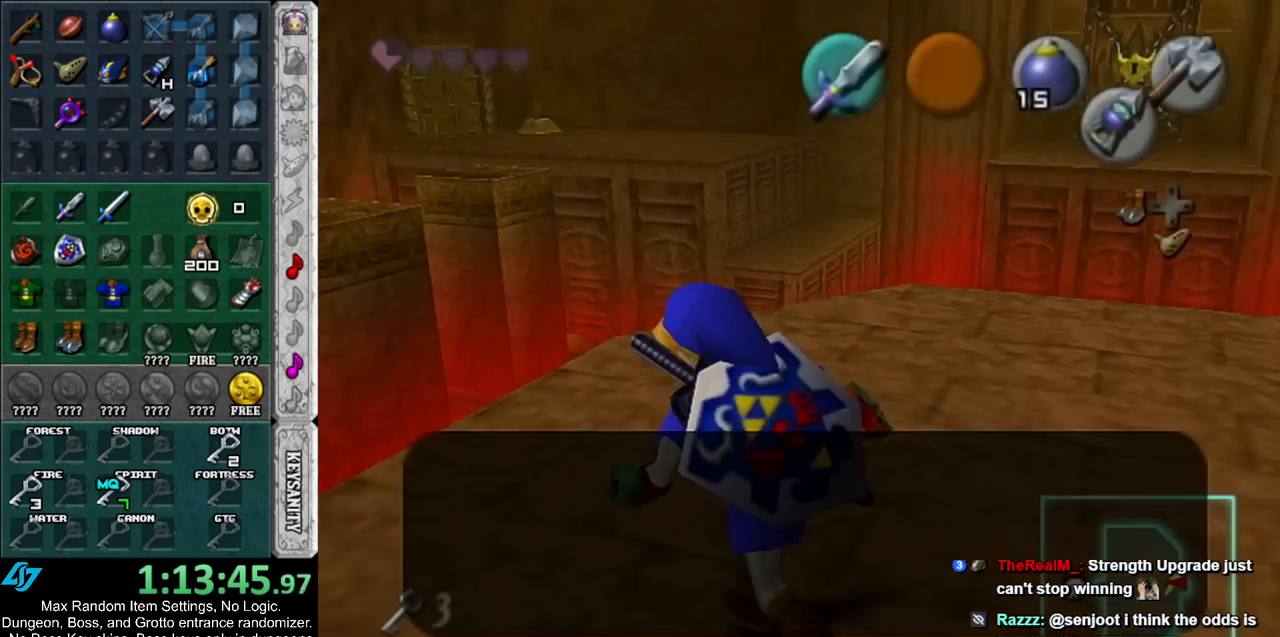
{"buttons": [], "left_stick": "right", "right_stick": "center", "events": [[100, "L1", "up"], [350, "left_stick", "right"]]}
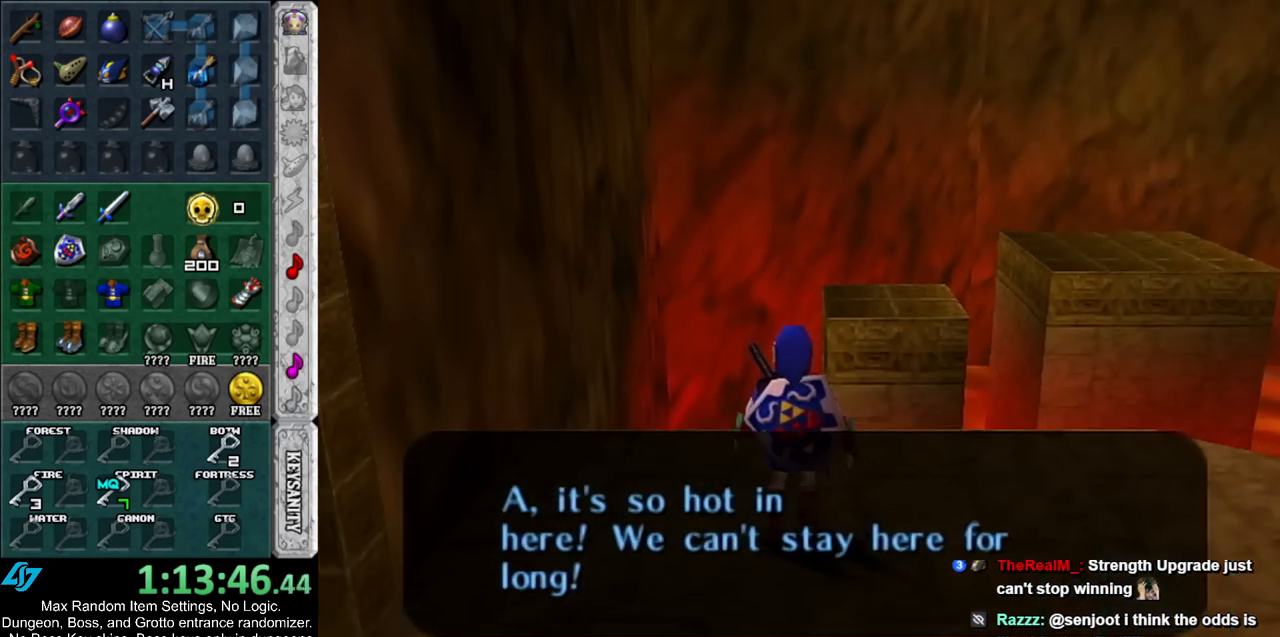
{"buttons": ["A"], "left_stick": "up", "right_stick": "center", "events": [[150, "left_stick", "up"], [500, "A", "down"]]}
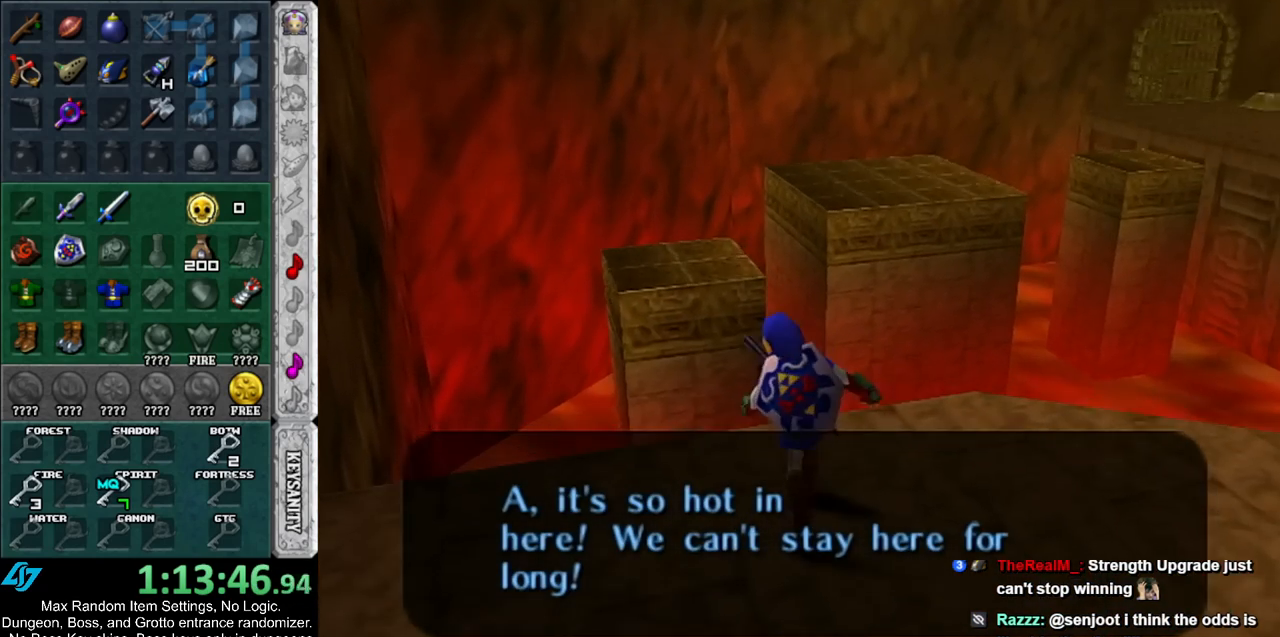
{"buttons": [], "left_stick": "up", "right_stick": "center", "events": [[183, "A", "up"]]}
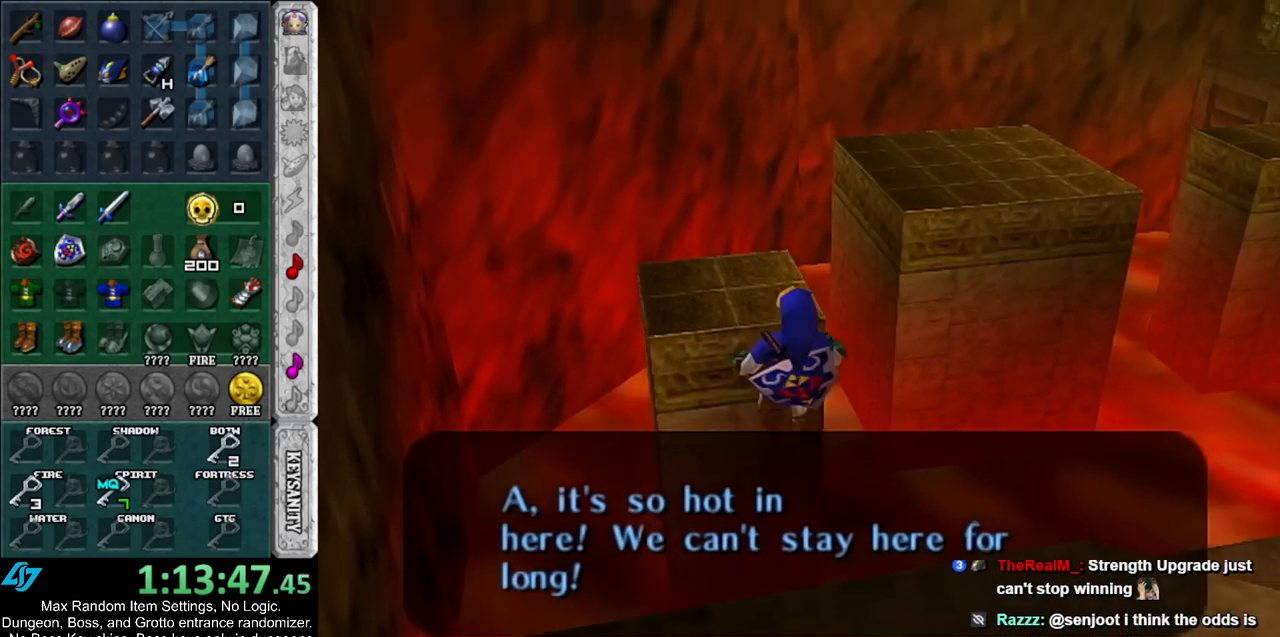
{"buttons": [], "left_stick": "up", "right_stick": "center", "events": []}
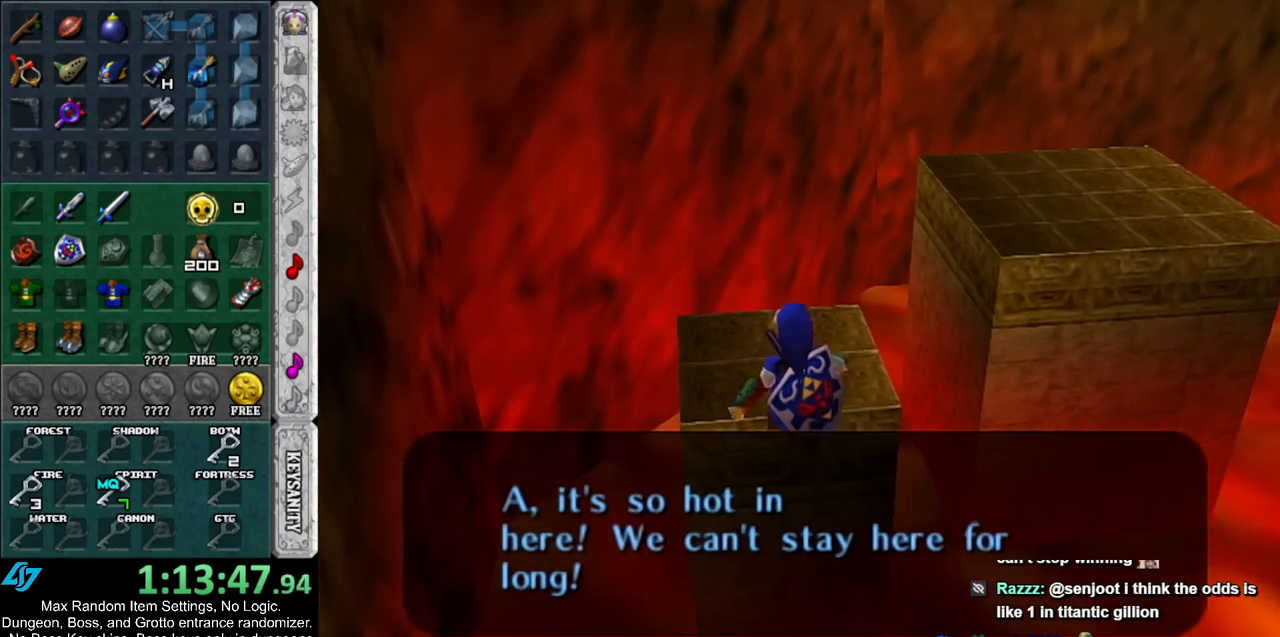
{"buttons": [], "left_stick": "up", "right_stick": "center", "events": []}
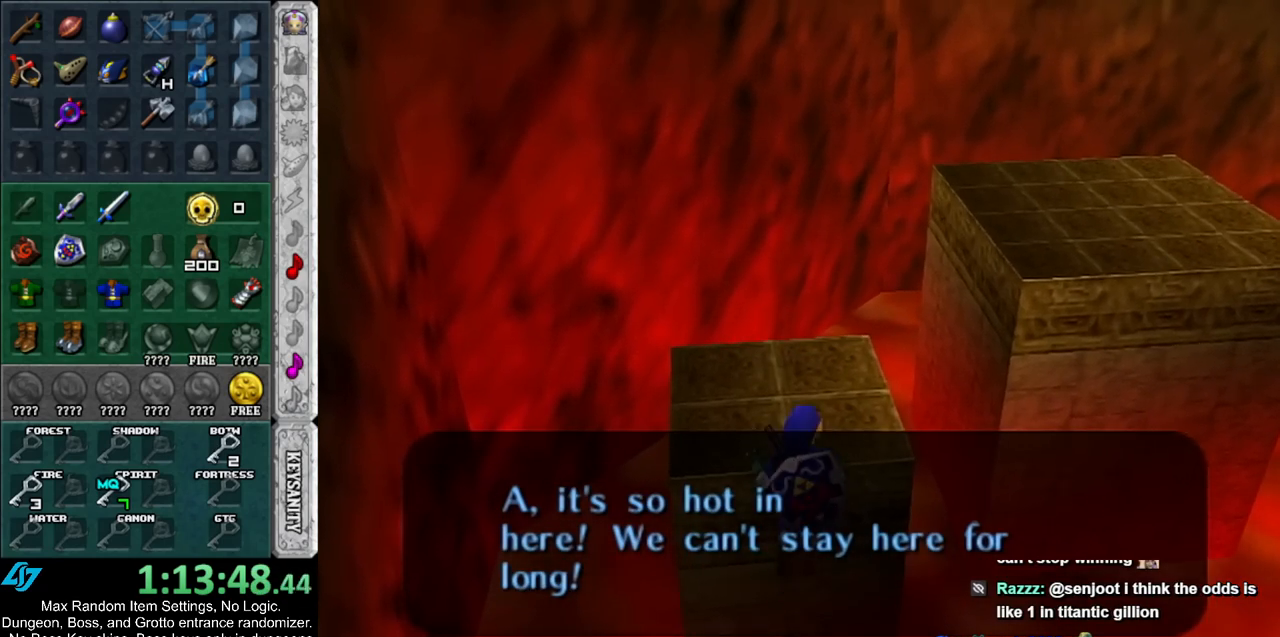
{"buttons": [], "left_stick": "up", "right_stick": "center", "events": []}
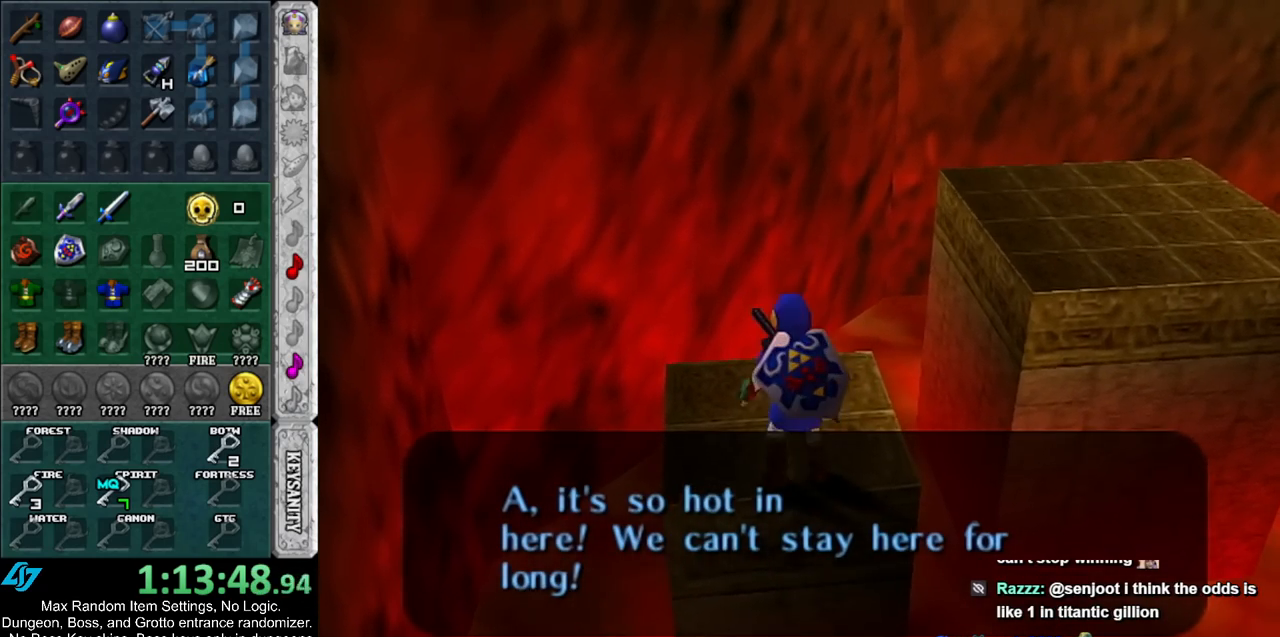
{"buttons": [], "left_stick": "up-right", "right_stick": "center", "events": [[367, "left_stick", "up-right"]]}
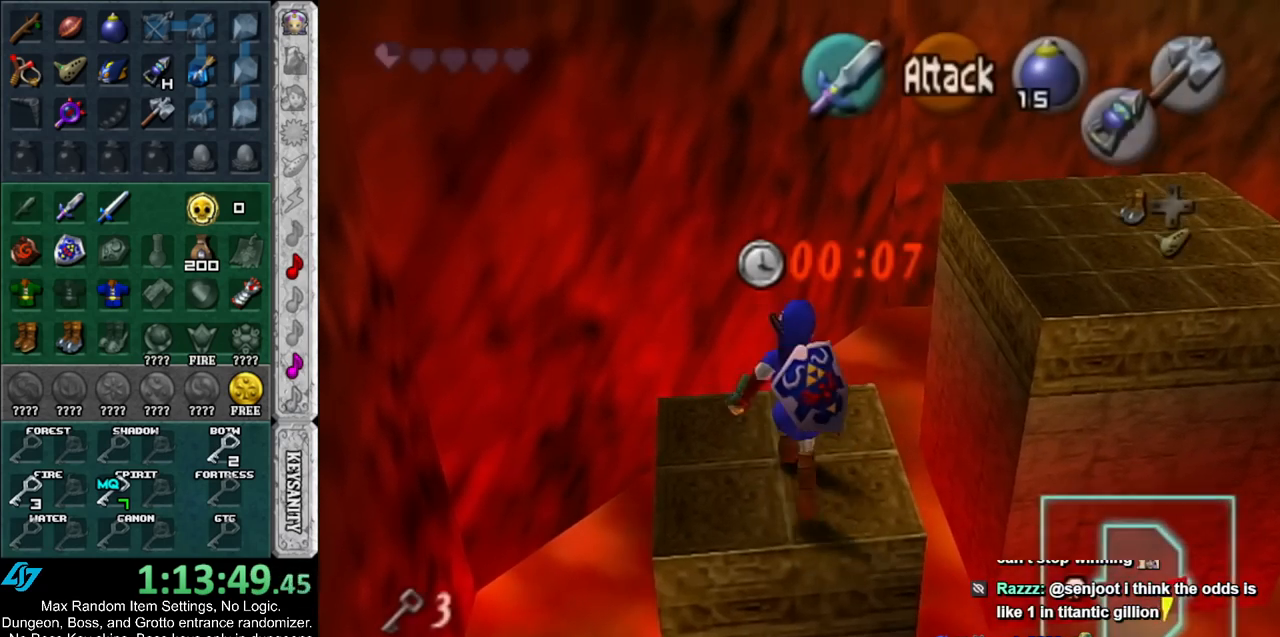
{"buttons": [], "left_stick": "up", "right_stick": "center", "events": [[67, "A", "down"], [150, "A", "up"], [217, "A", "down"], [317, "A", "up"], [367, "A", "down"], [467, "A", "up"], [500, "left_stick", "up"]]}
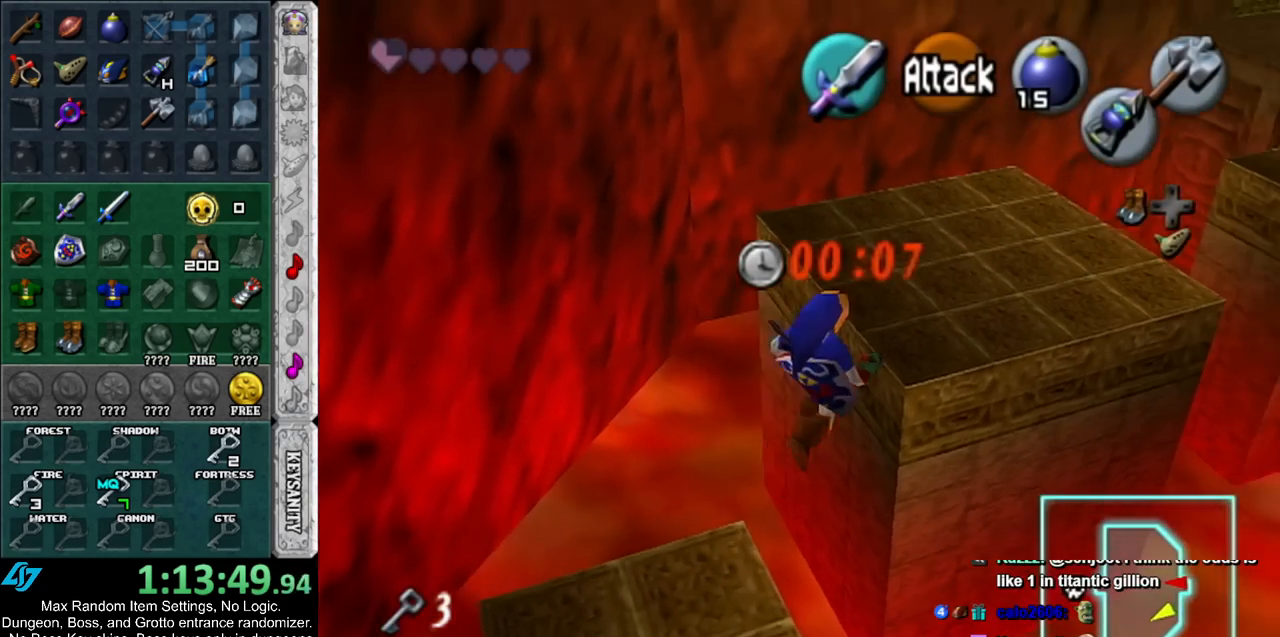
{"buttons": [], "left_stick": "up", "right_stick": "center", "events": []}
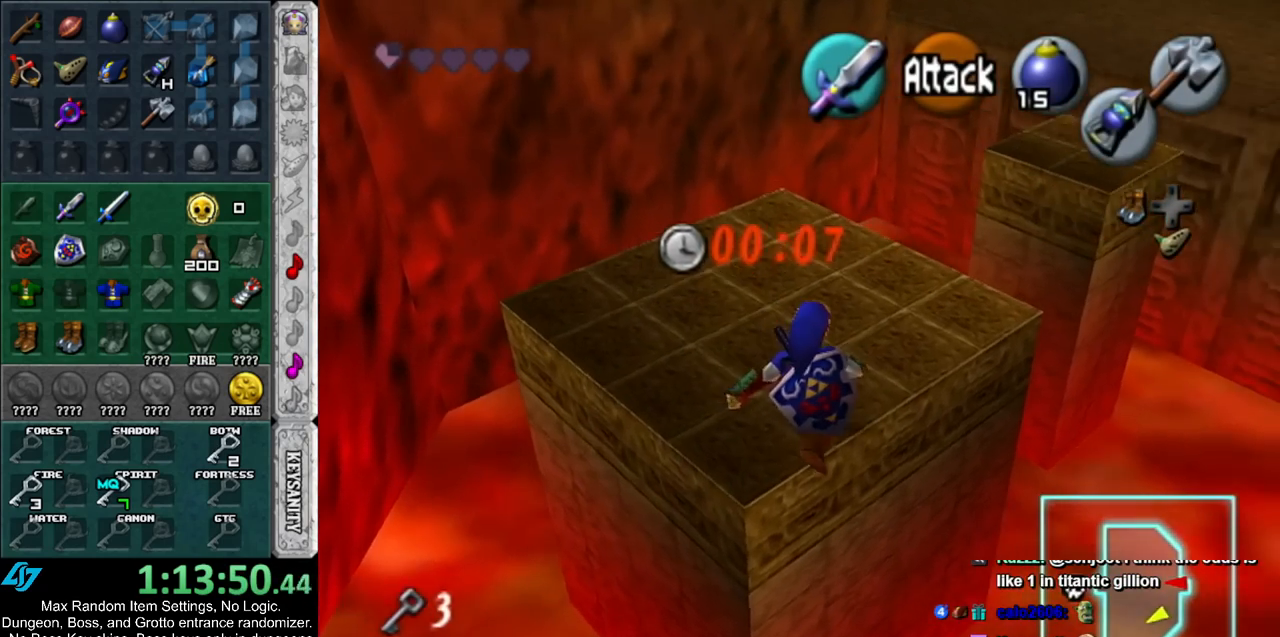
{"buttons": [], "left_stick": "up", "right_stick": "center", "events": [[150, "A", "down"], [350, "A", "up"]]}
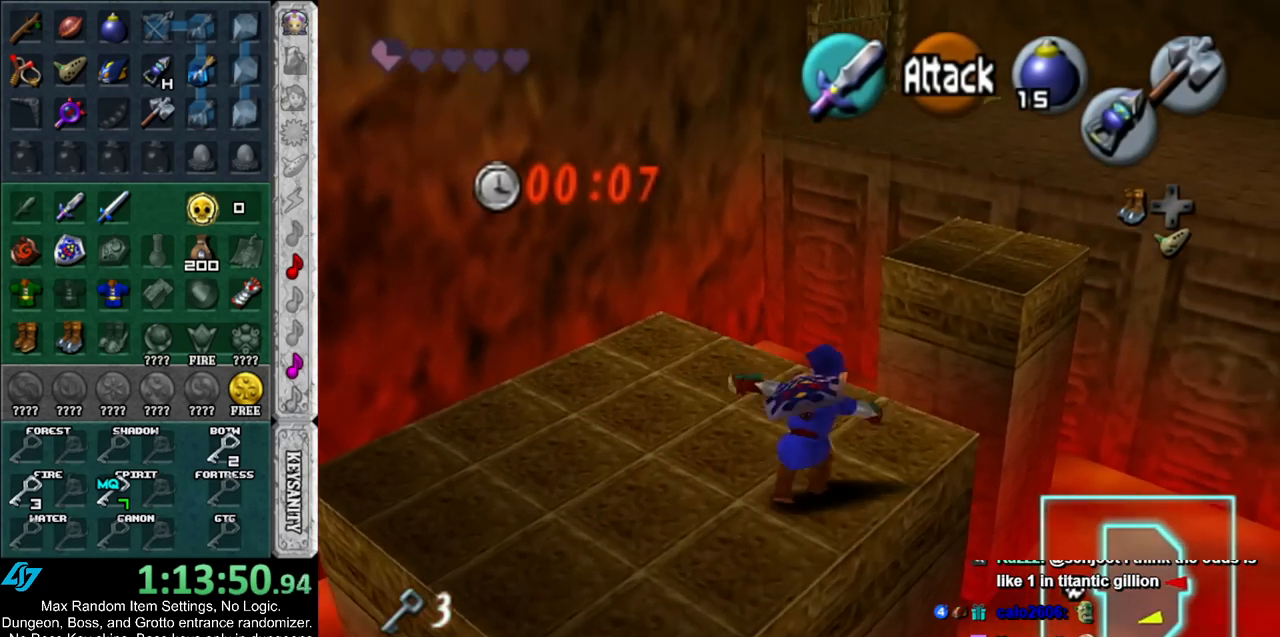
{"buttons": [], "left_stick": "up", "right_stick": "center", "events": []}
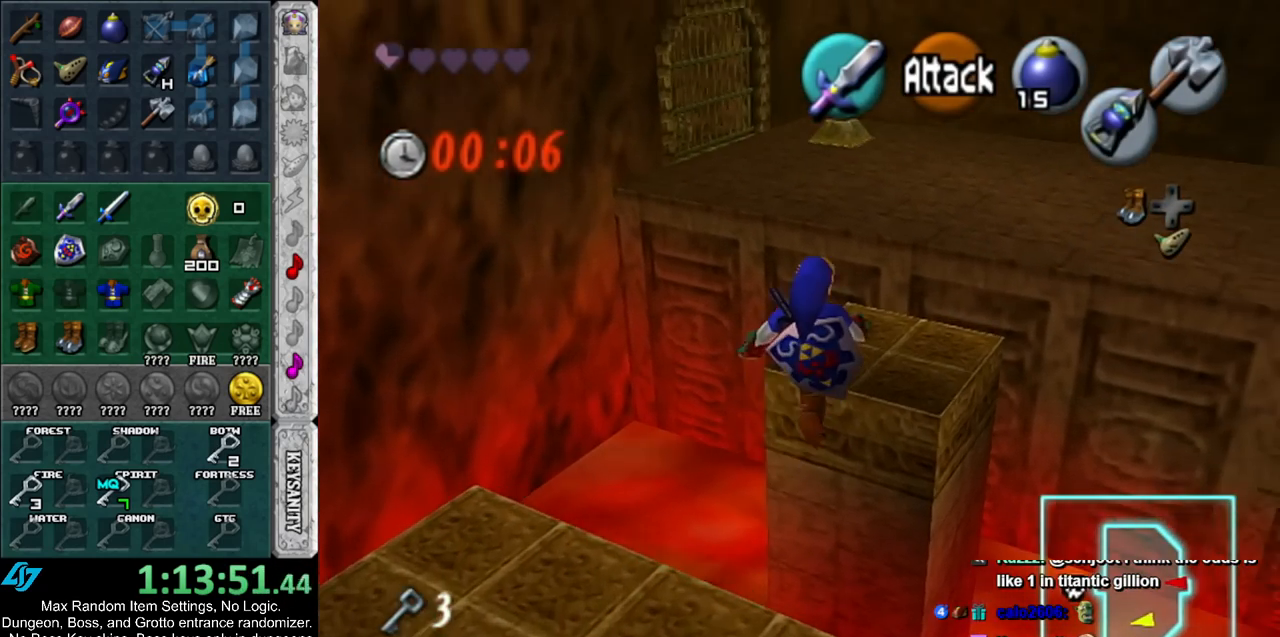
{"buttons": ["A"], "left_stick": "up", "right_stick": "center", "events": [[467, "A", "down"]]}
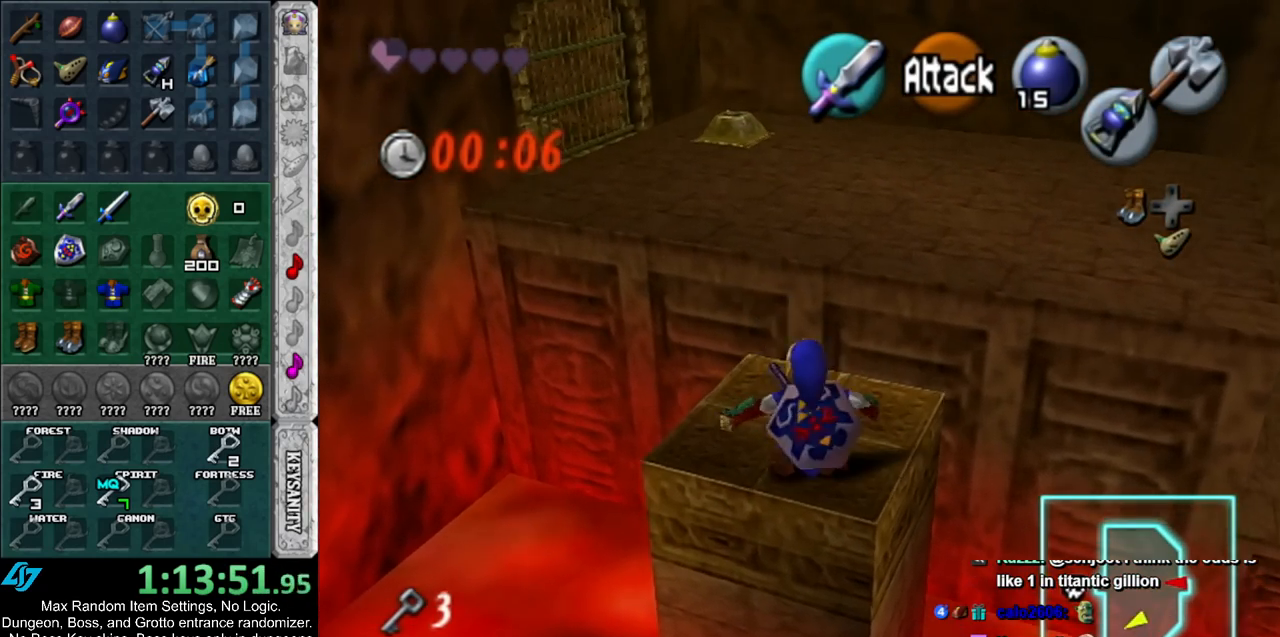
{"buttons": [], "left_stick": "up", "right_stick": "center", "events": [[150, "A", "up"], [183, "A", "down"], [350, "A", "up"]]}
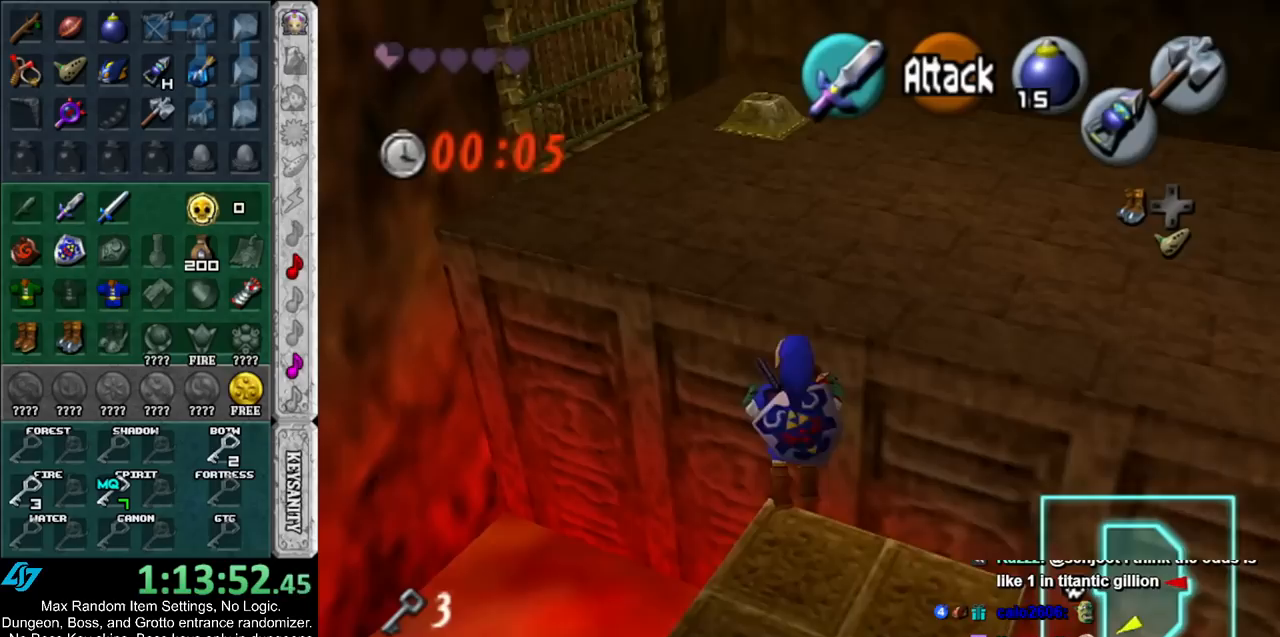
{"buttons": [], "left_stick": "up", "right_stick": "center", "events": []}
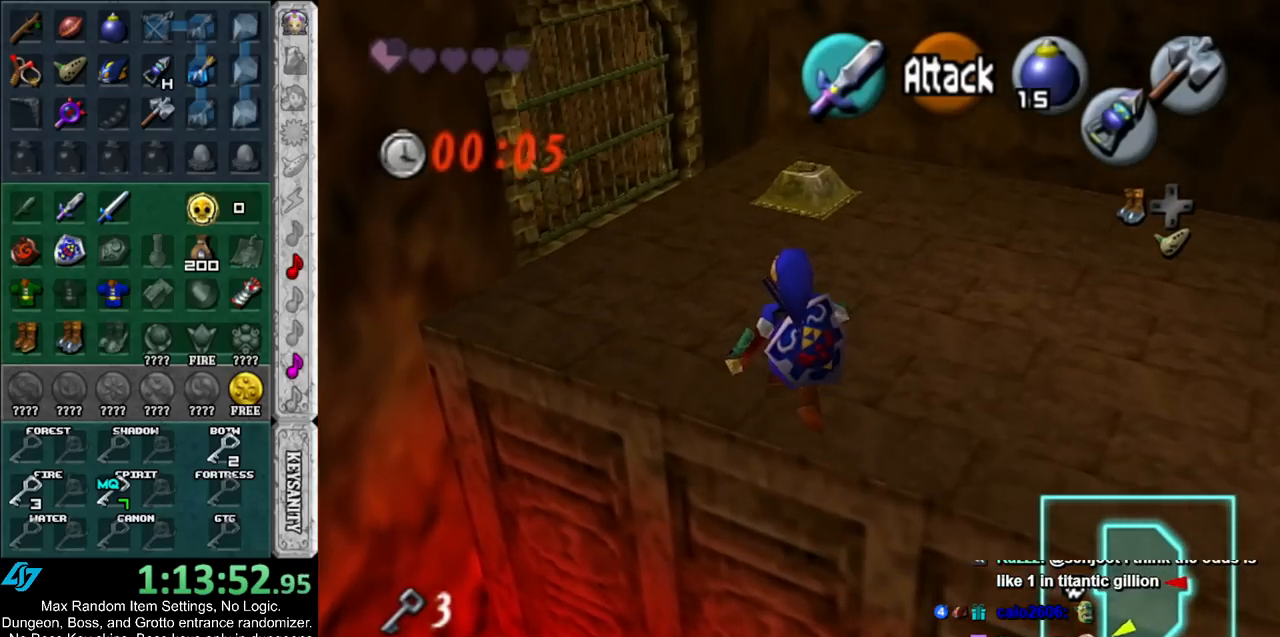
{"buttons": [], "left_stick": "up", "right_stick": "center", "events": [[217, "A", "down"], [433, "A", "up"]]}
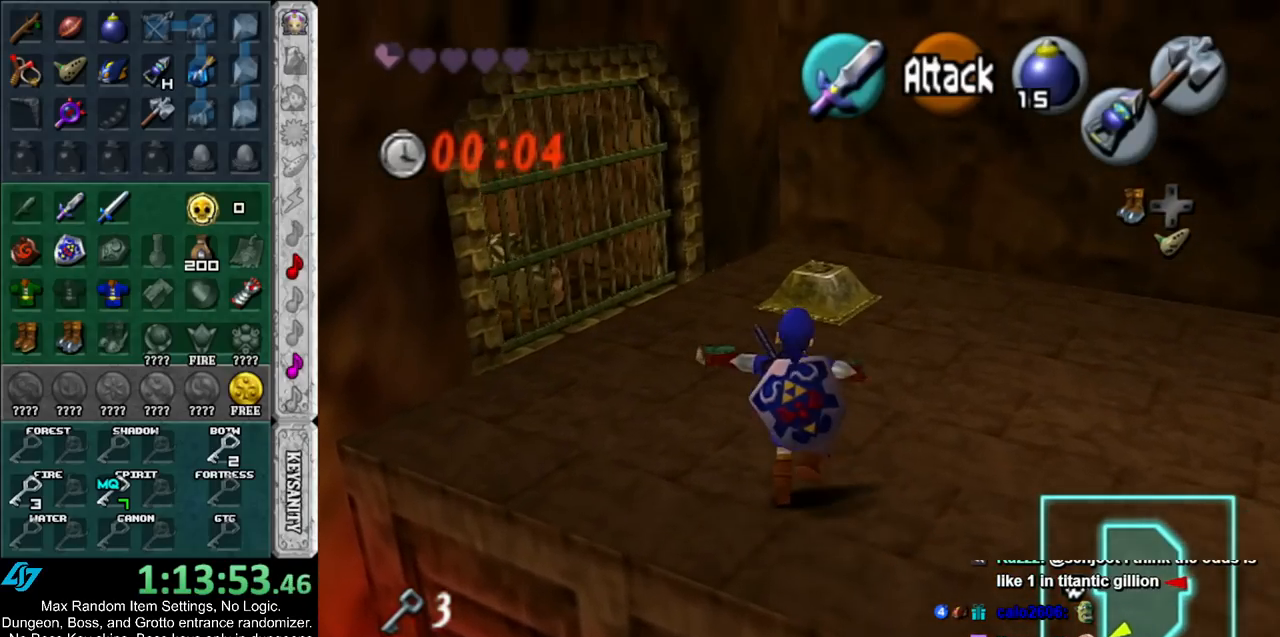
{"buttons": [], "left_stick": "up", "right_stick": "center", "events": []}
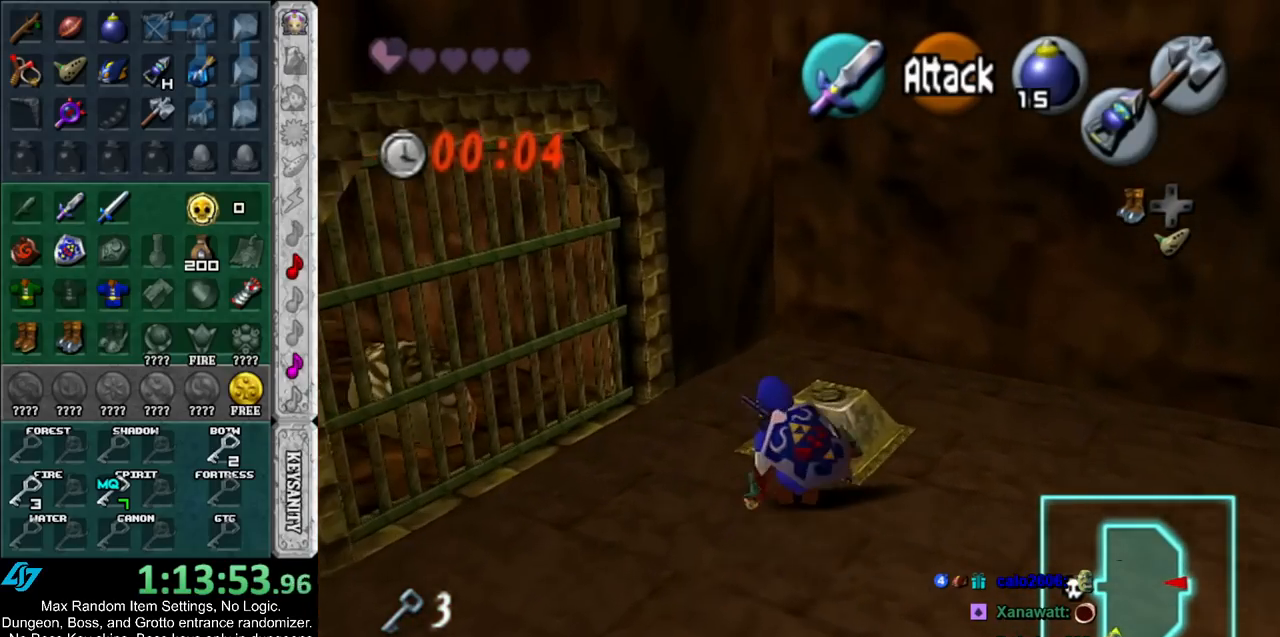
{"buttons": [], "left_stick": "up", "right_stick": "center", "events": [[150, "left_stick", "center"], [367, "left_stick", "up"]]}
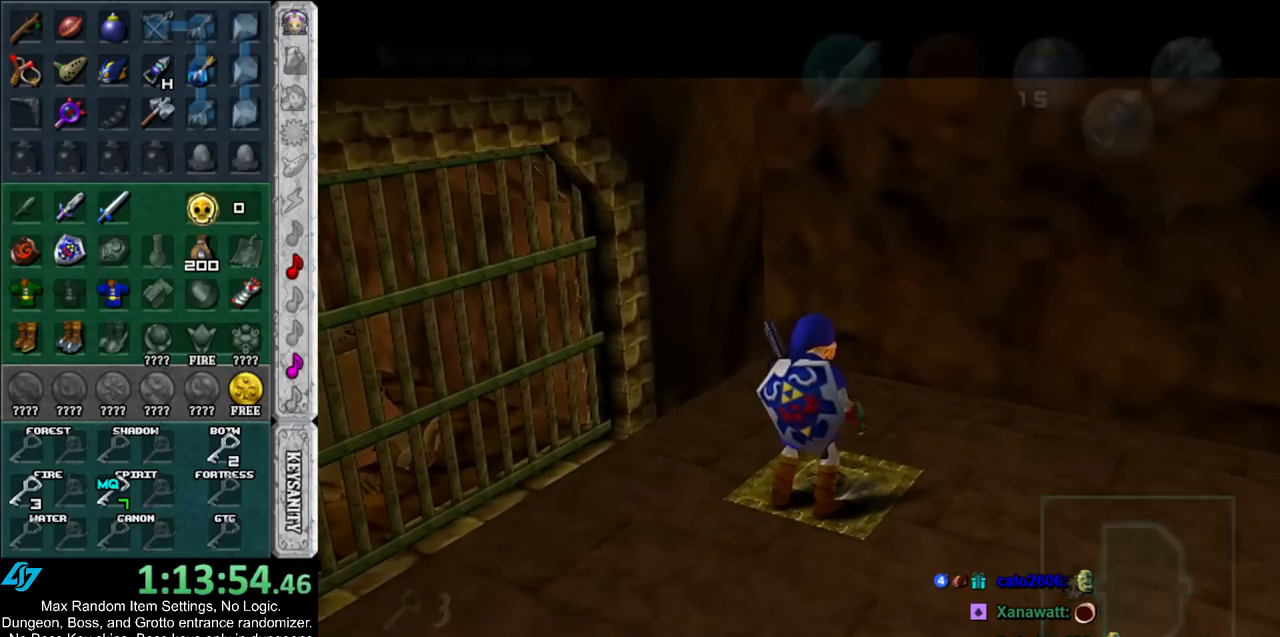
{"buttons": [], "left_stick": "up", "right_stick": "center", "events": []}
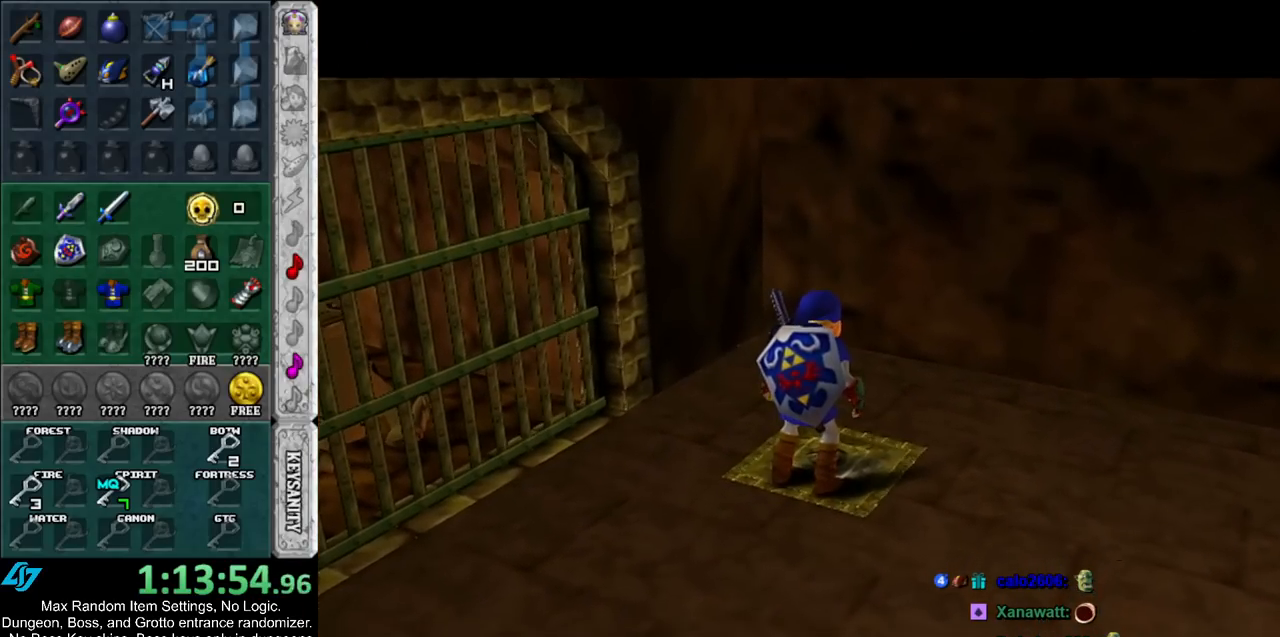
{"buttons": [], "left_stick": "up", "right_stick": "center", "events": []}
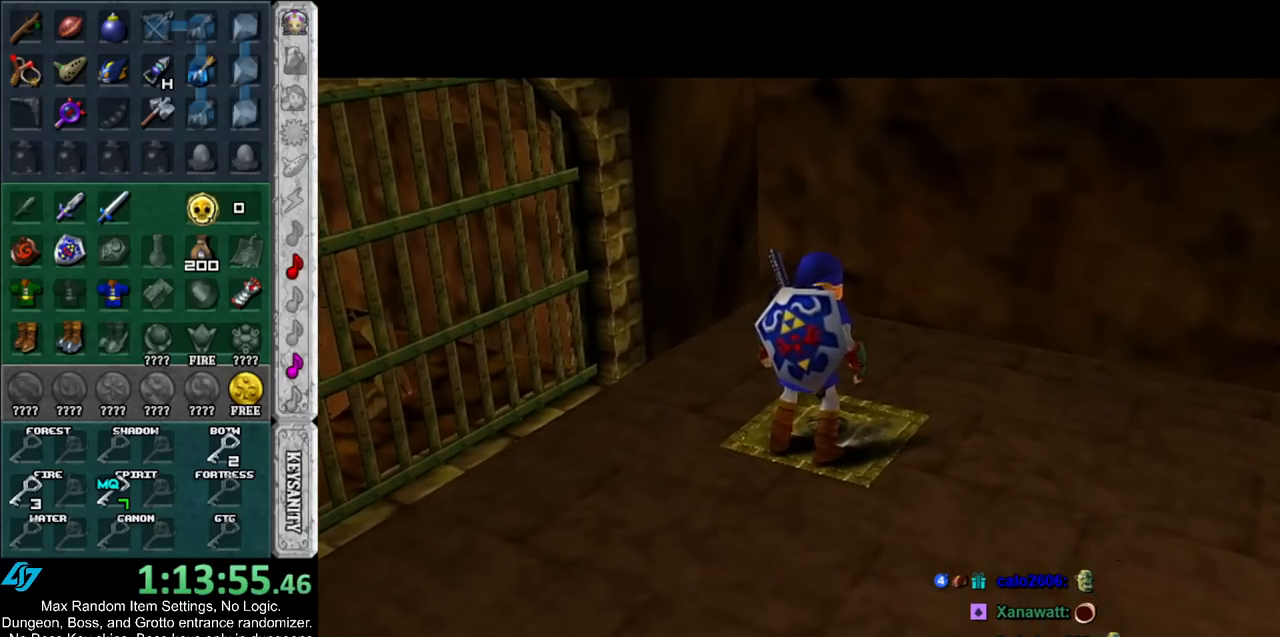
{"buttons": [], "left_stick": "up", "right_stick": "center", "events": []}
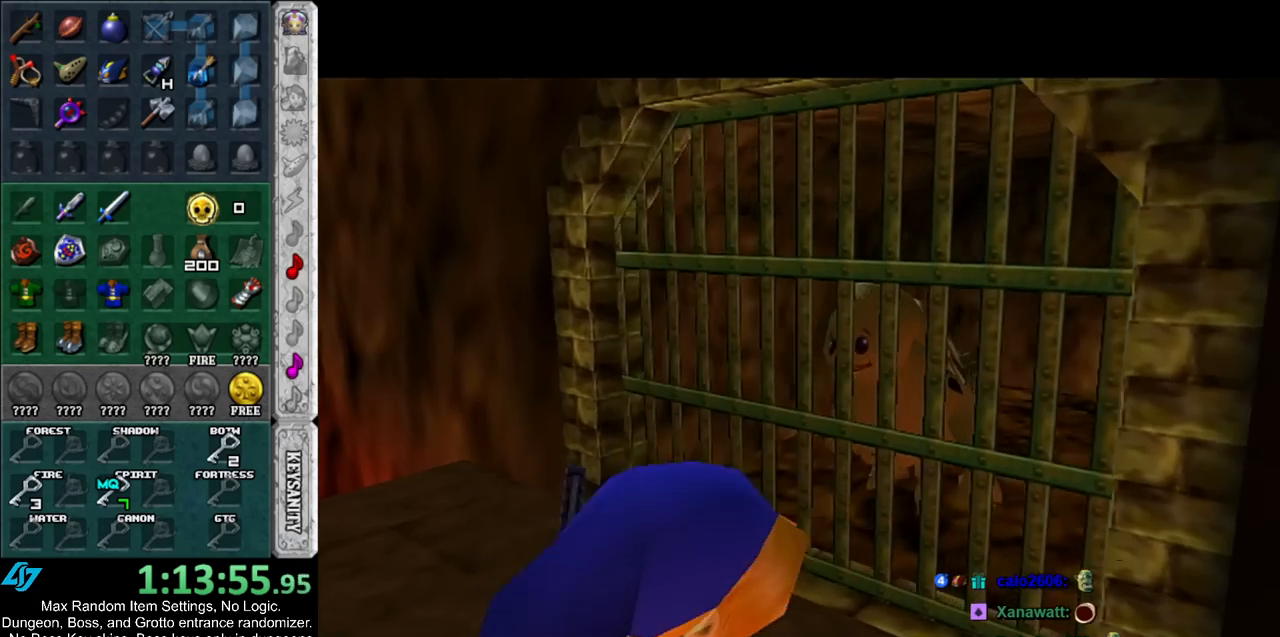
{"buttons": [], "left_stick": "up", "right_stick": "center", "events": []}
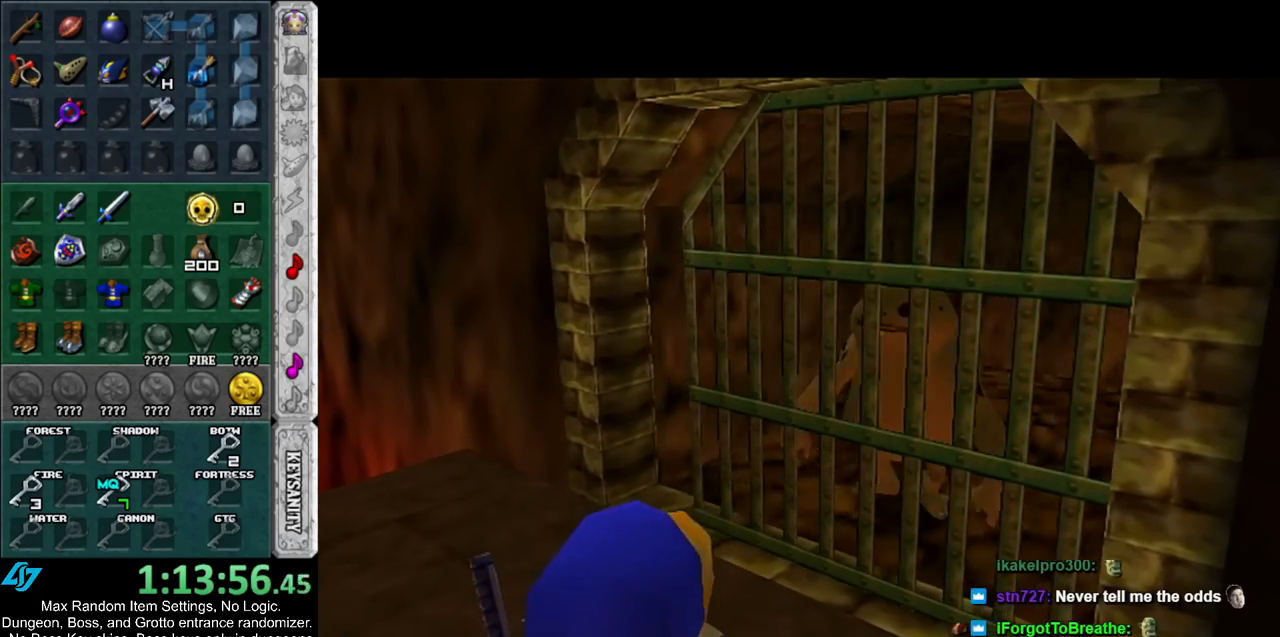
{"buttons": [], "left_stick": "up", "right_stick": "center", "events": []}
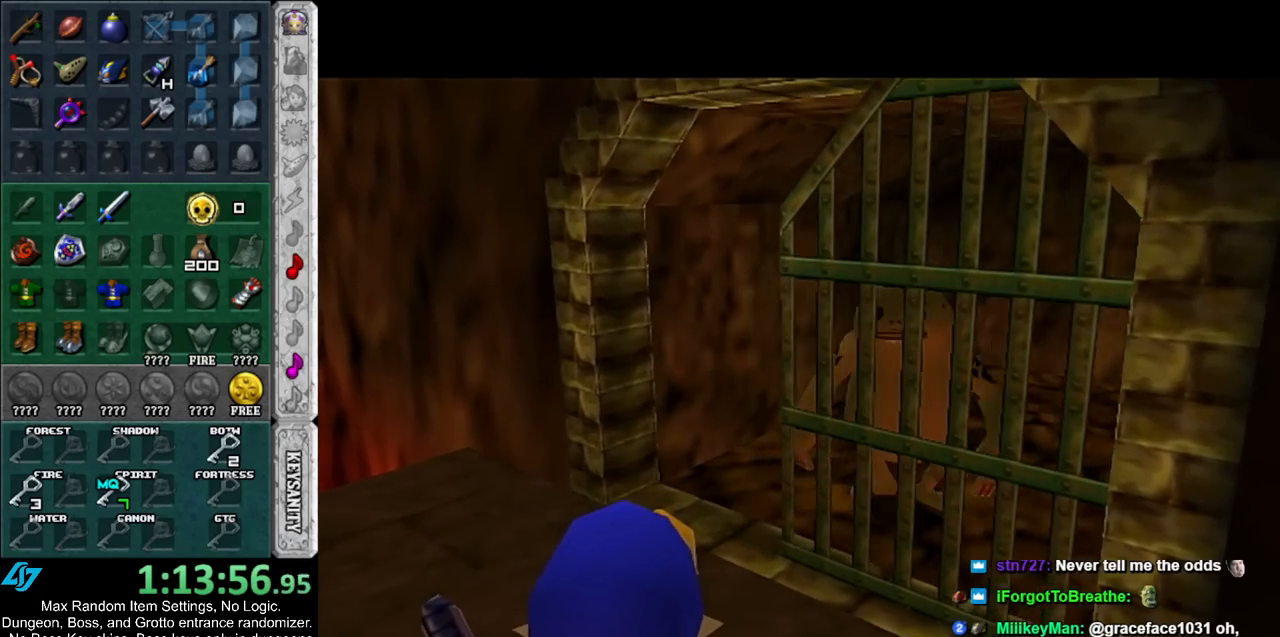
{"buttons": [], "left_stick": "up", "right_stick": "center", "events": []}
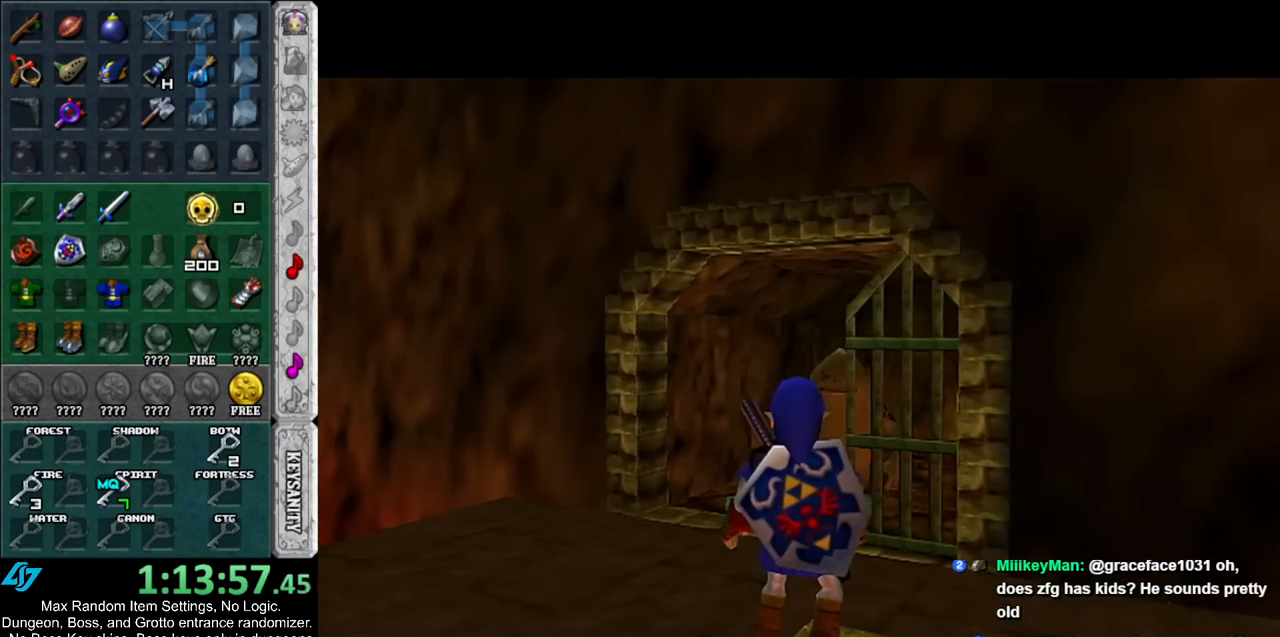
{"buttons": [], "left_stick": "up", "right_stick": "center", "events": [[283, "A", "down"], [433, "A", "up"]]}
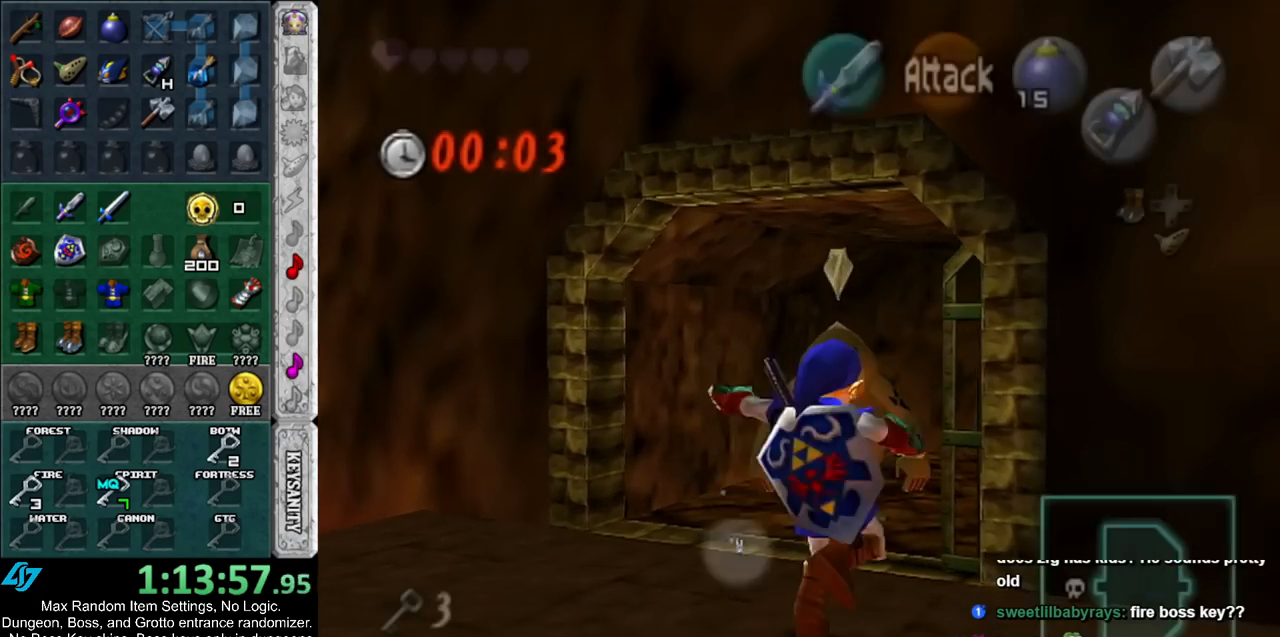
{"buttons": [], "left_stick": "up", "right_stick": "center", "events": []}
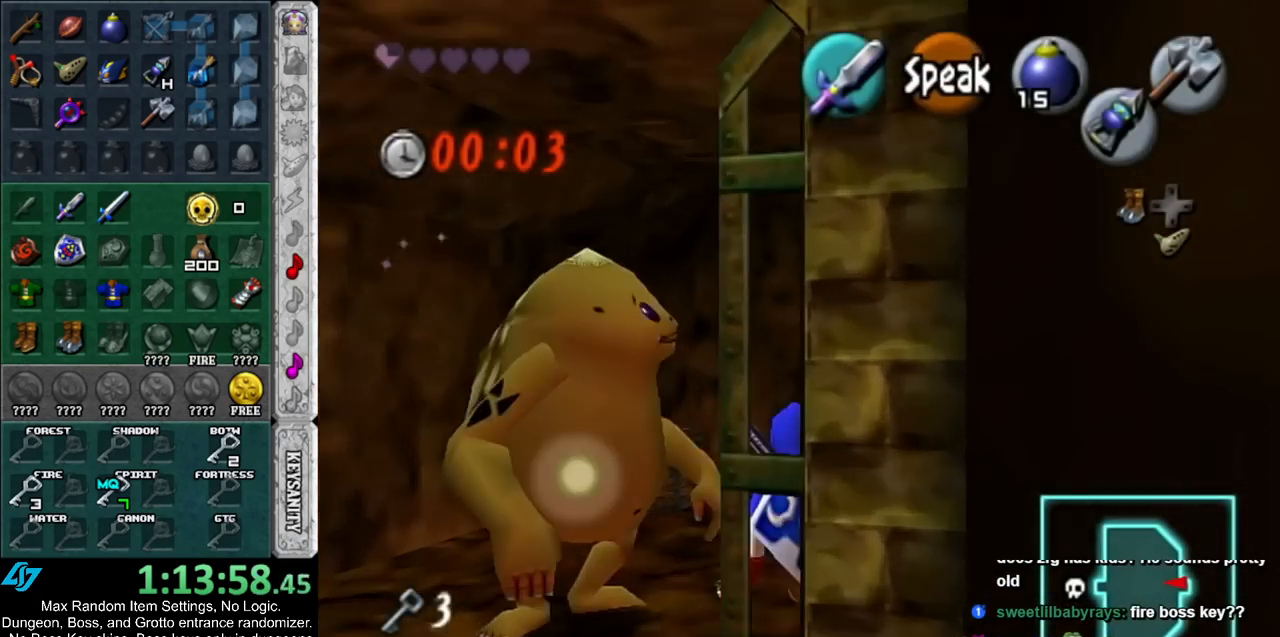
{"buttons": [], "left_stick": "center", "right_stick": "center", "events": [[183, "left_stick", "up-left"], [383, "A", "down"], [433, "left_stick", "center"], [467, "A", "up"]]}
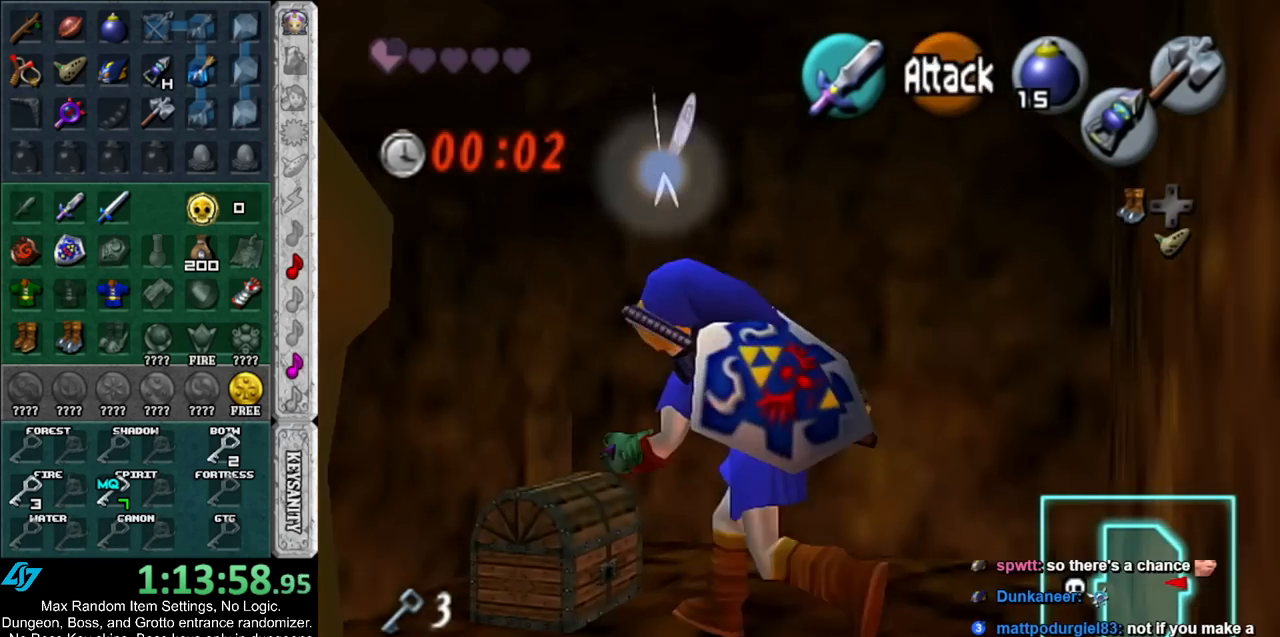
{"buttons": [], "left_stick": "center", "right_stick": "center", "events": [[67, "A", "down"], [117, "A", "up"], [167, "A", "down"], [250, "A", "up"], [317, "A", "down"], [400, "A", "up"]]}